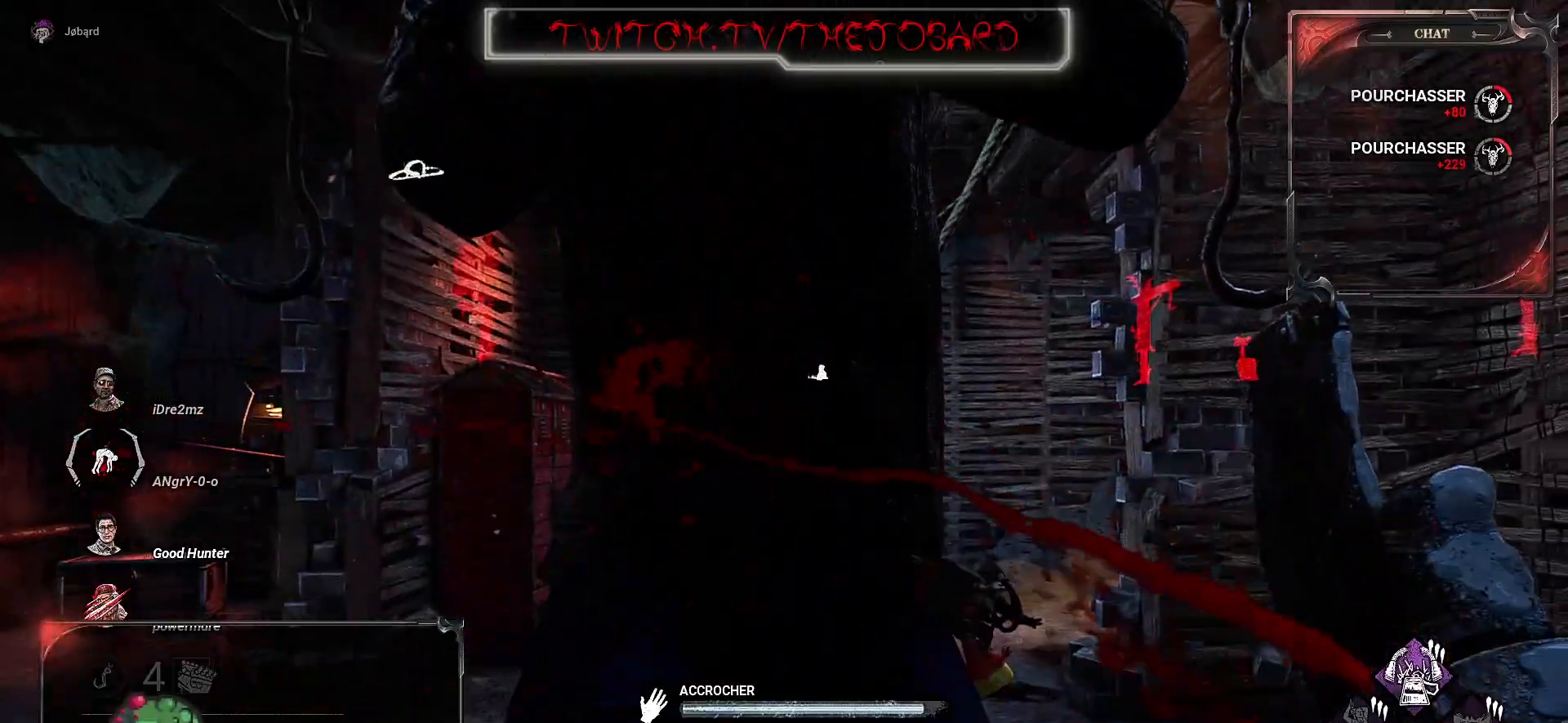
Gameplay with keyboard and mouse; each line is a JSON object with the keys and mouse buttons held at the frame after it. "events" lists presses ("down") and releases ("up") of "a", "ctrl", "d", "e", "f", "q", "r", "s", "shift", "space", "tab", "z", "mouse_left", "mouse_wheel", "mouse_right", "mouse_mb4" and "mouse_mb5" between this image and that frame as [ms after this image, input, new state], when the widget could be followed in between. "mouse_left", "mouse_wheel", "mouse_right", "mouse_mb4", "mouse_mb5" = the "left", "wheel", "right", "mb4", "mb5" buttons of the "mouse" list. No other keys are recorded. "wheel" means that the mouse wheel is clicked or scrolled. Mouse movement is not recorded.
{"keys": ["z"], "mouse": [], "events": [[384, "d", "up"]]}
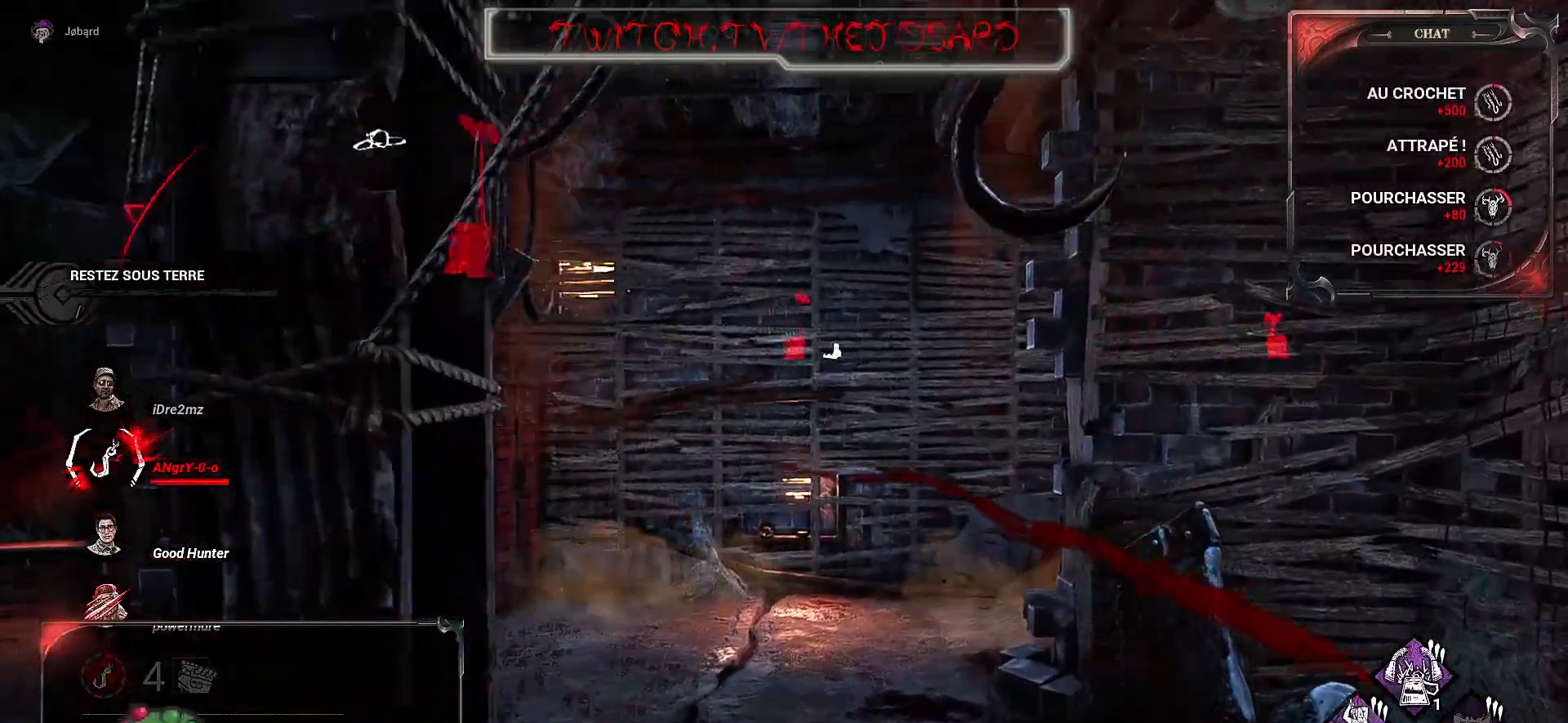
{"keys": ["z"], "mouse": [], "events": []}
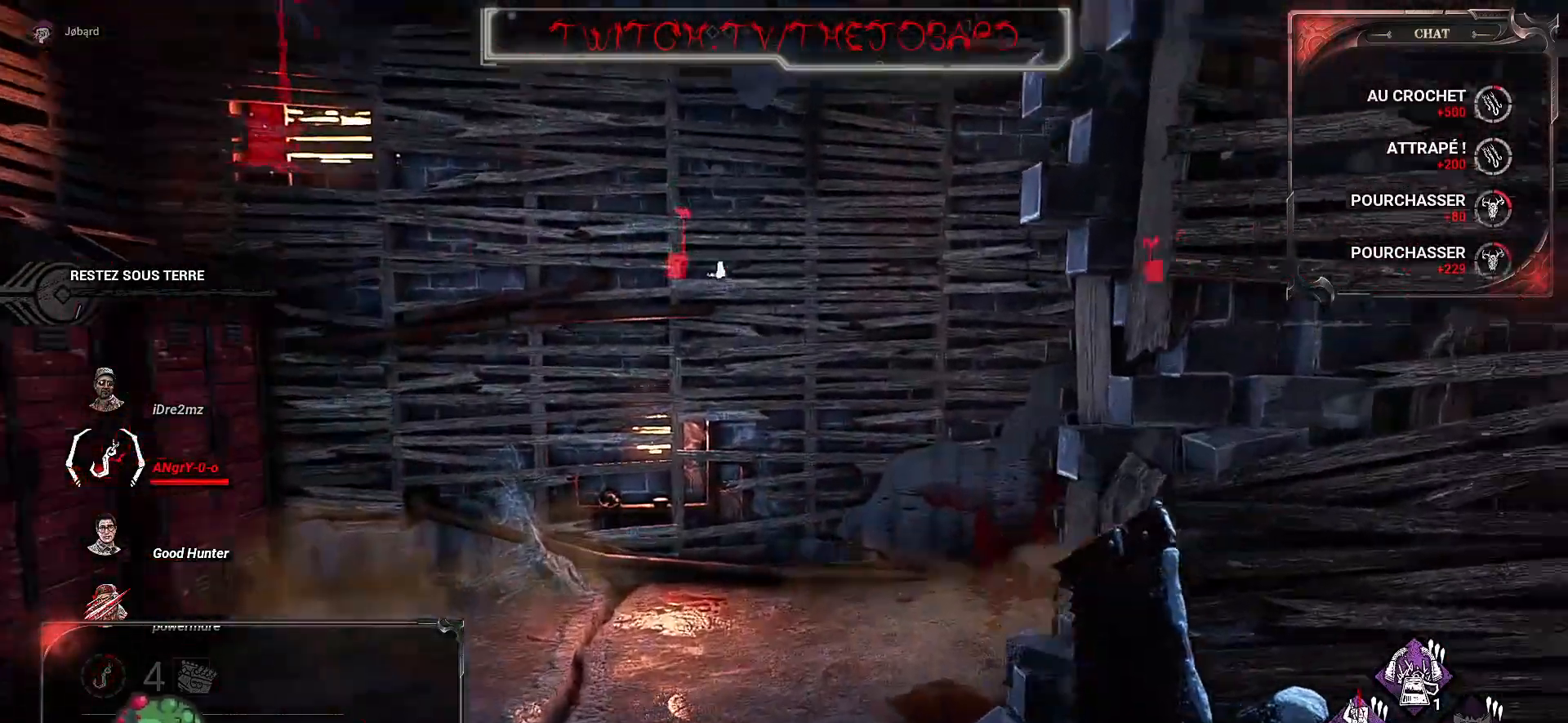
{"keys": ["z"], "mouse": [], "events": []}
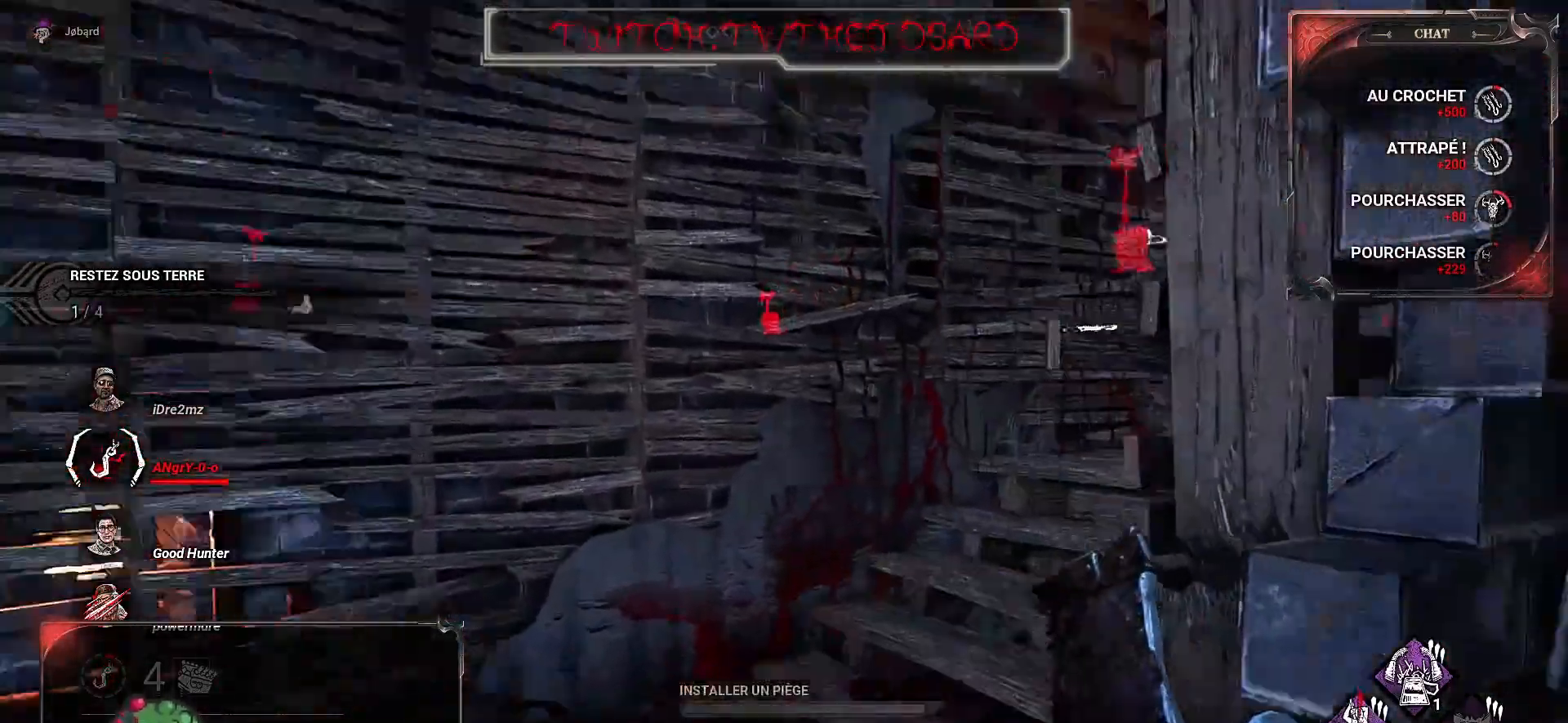
{"keys": ["z"], "mouse": [], "events": []}
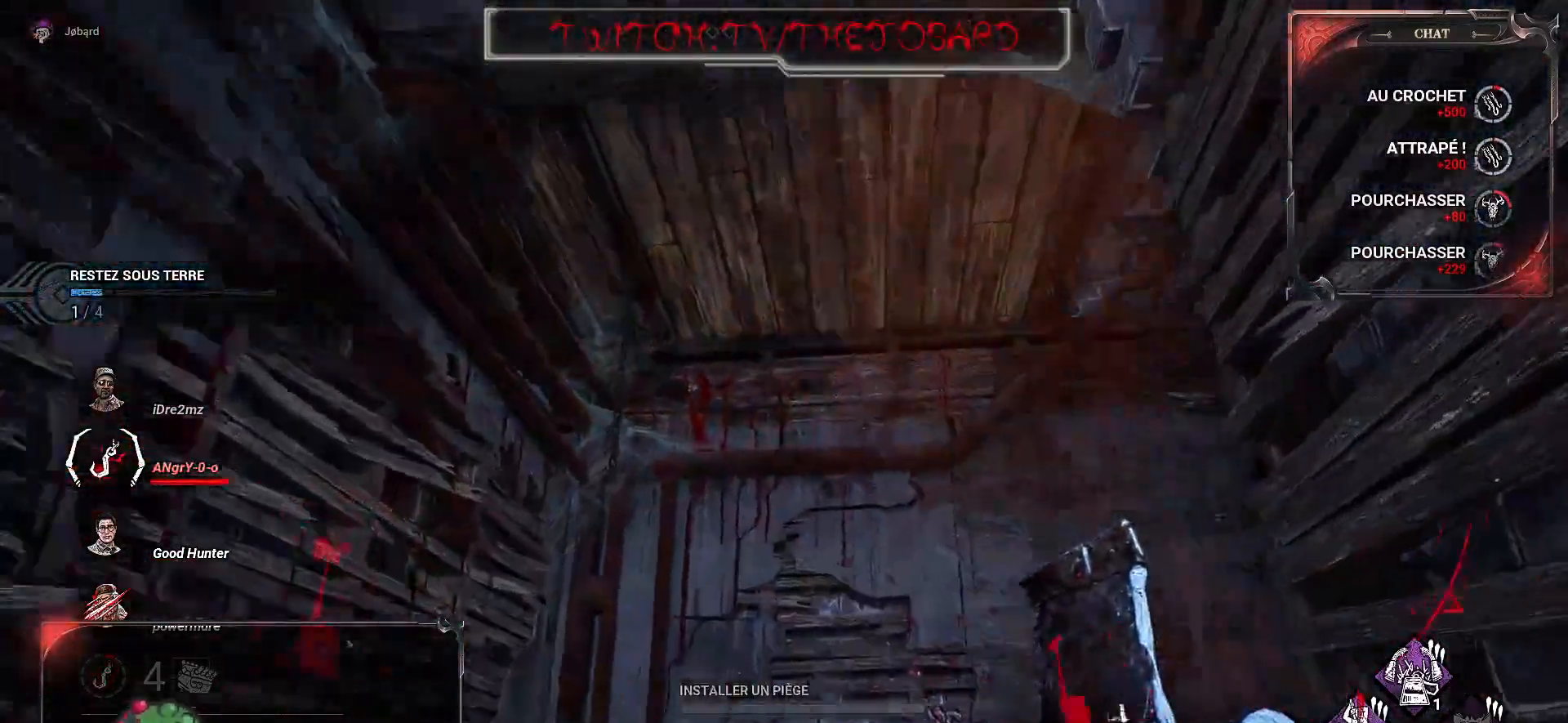
{"keys": ["z"], "mouse": [], "events": []}
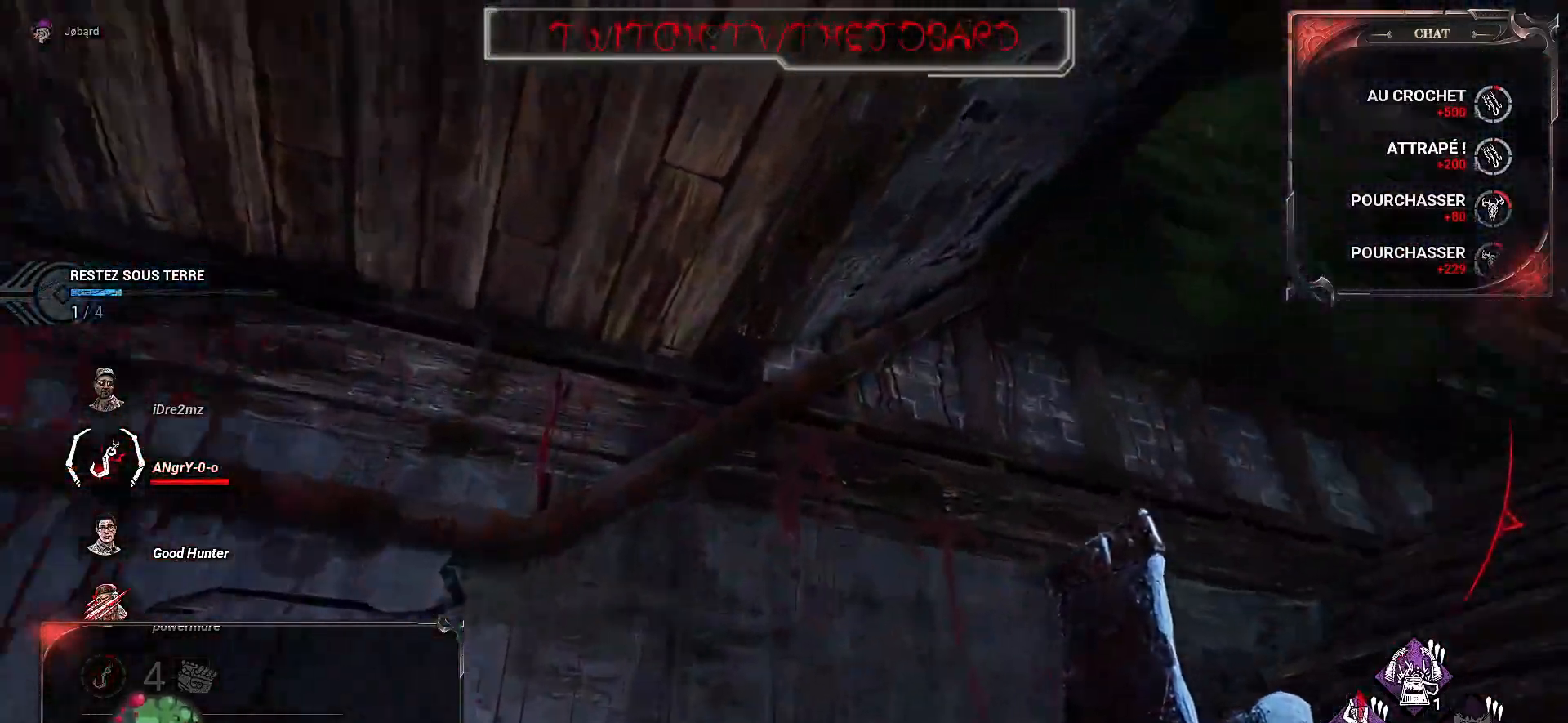
{"keys": ["q", "z"], "mouse": [], "events": [[350, "q", "down"]]}
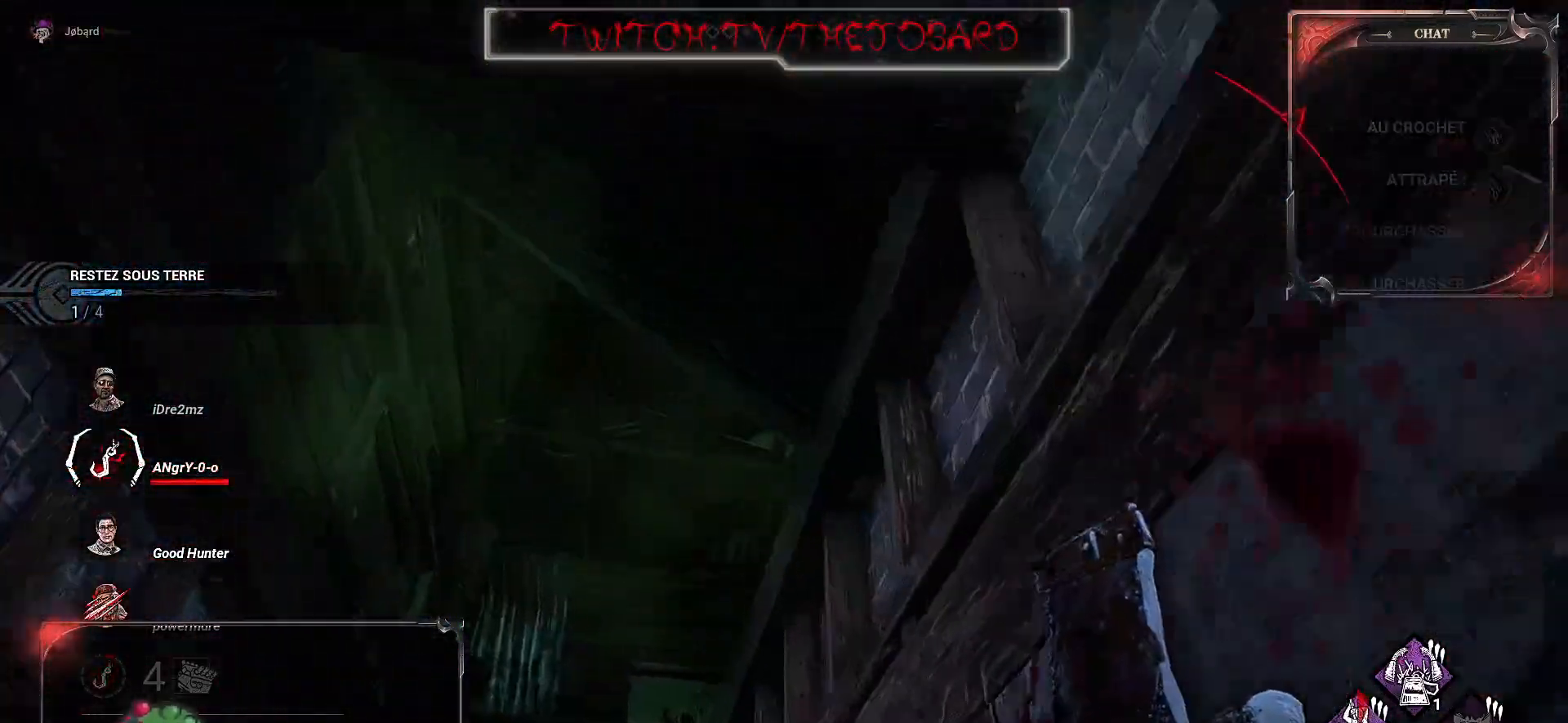
{"keys": ["q"], "mouse": [], "events": [[217, "z", "up"]]}
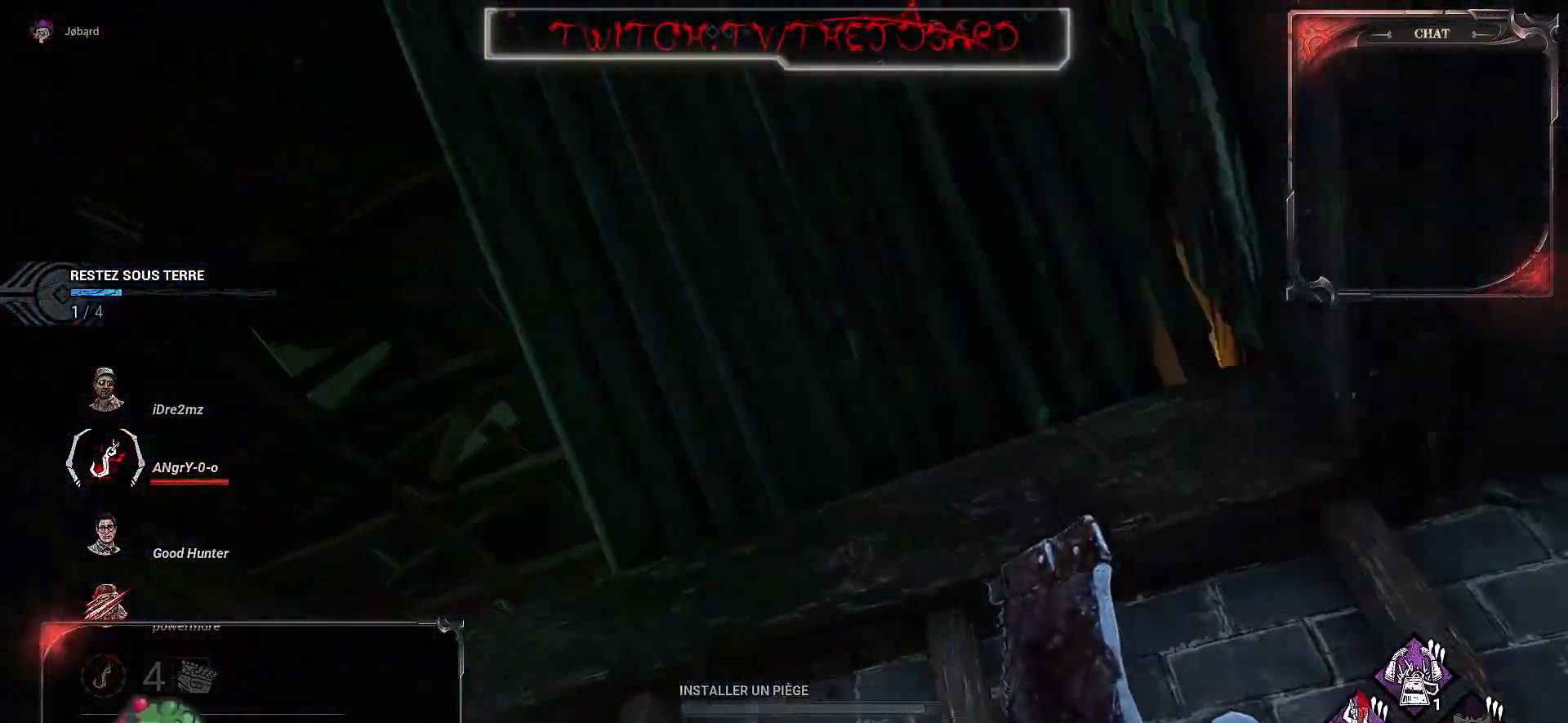
{"keys": ["q"], "mouse": [], "events": []}
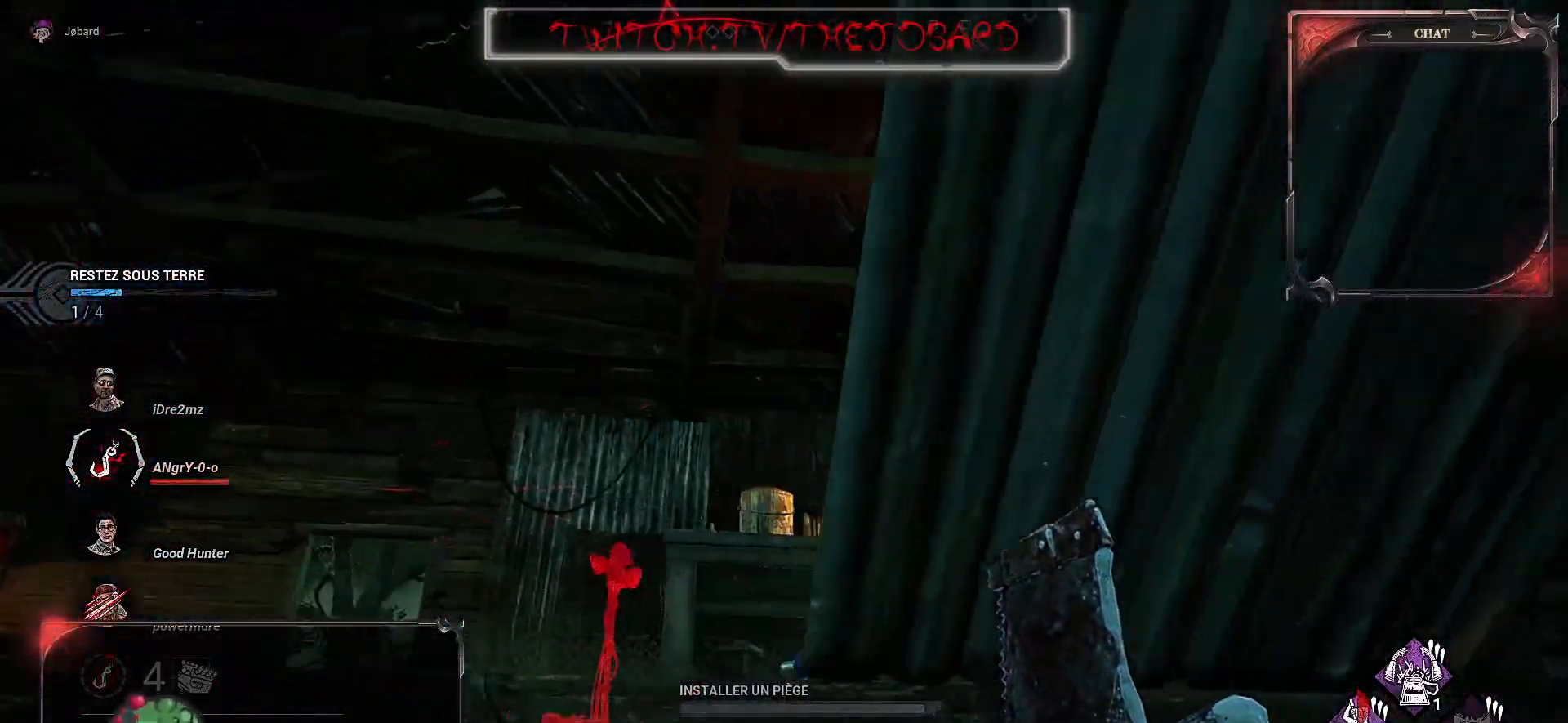
{"keys": ["q", "s"], "mouse": [], "events": [[334, "s", "down"]]}
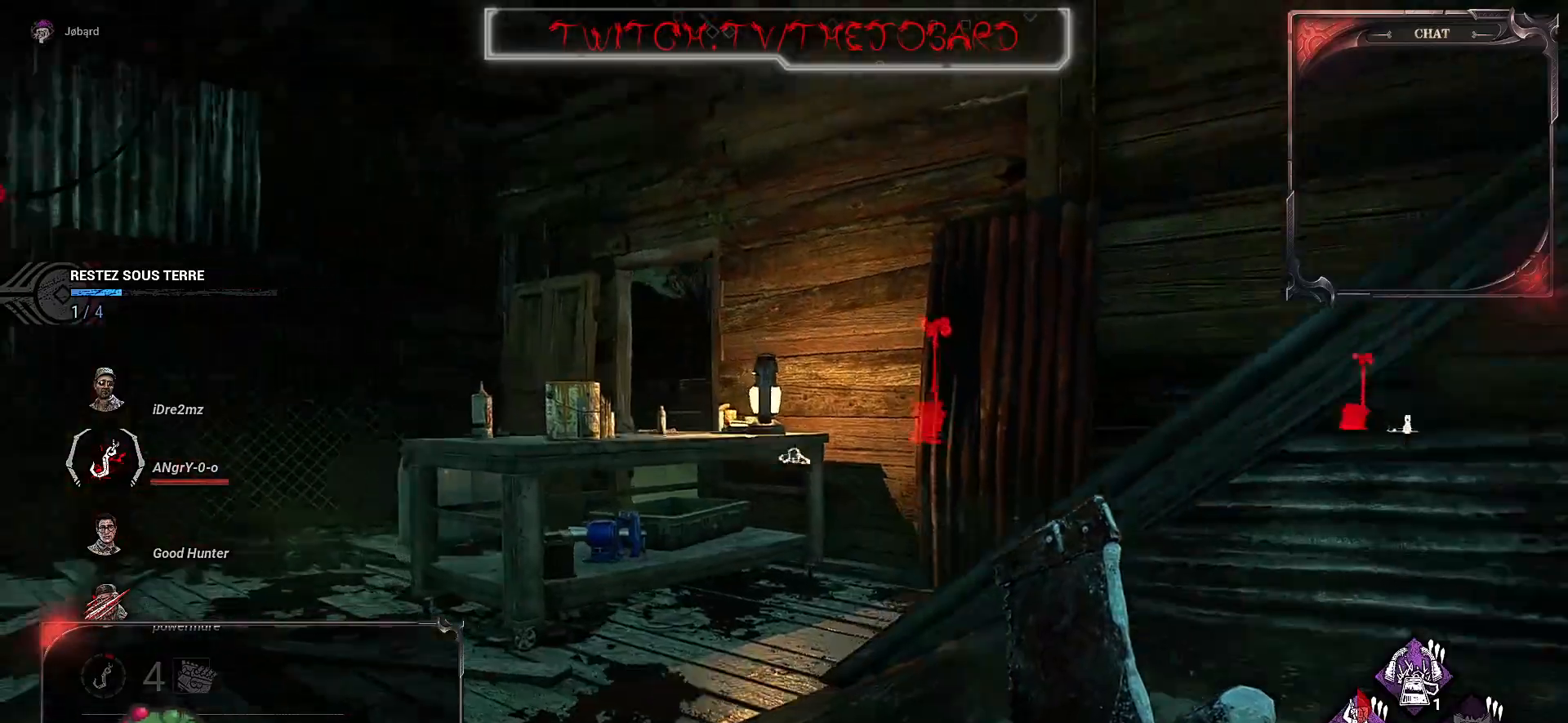
{"keys": [], "mouse": [], "events": [[117, "s", "up"], [250, "q", "up"]]}
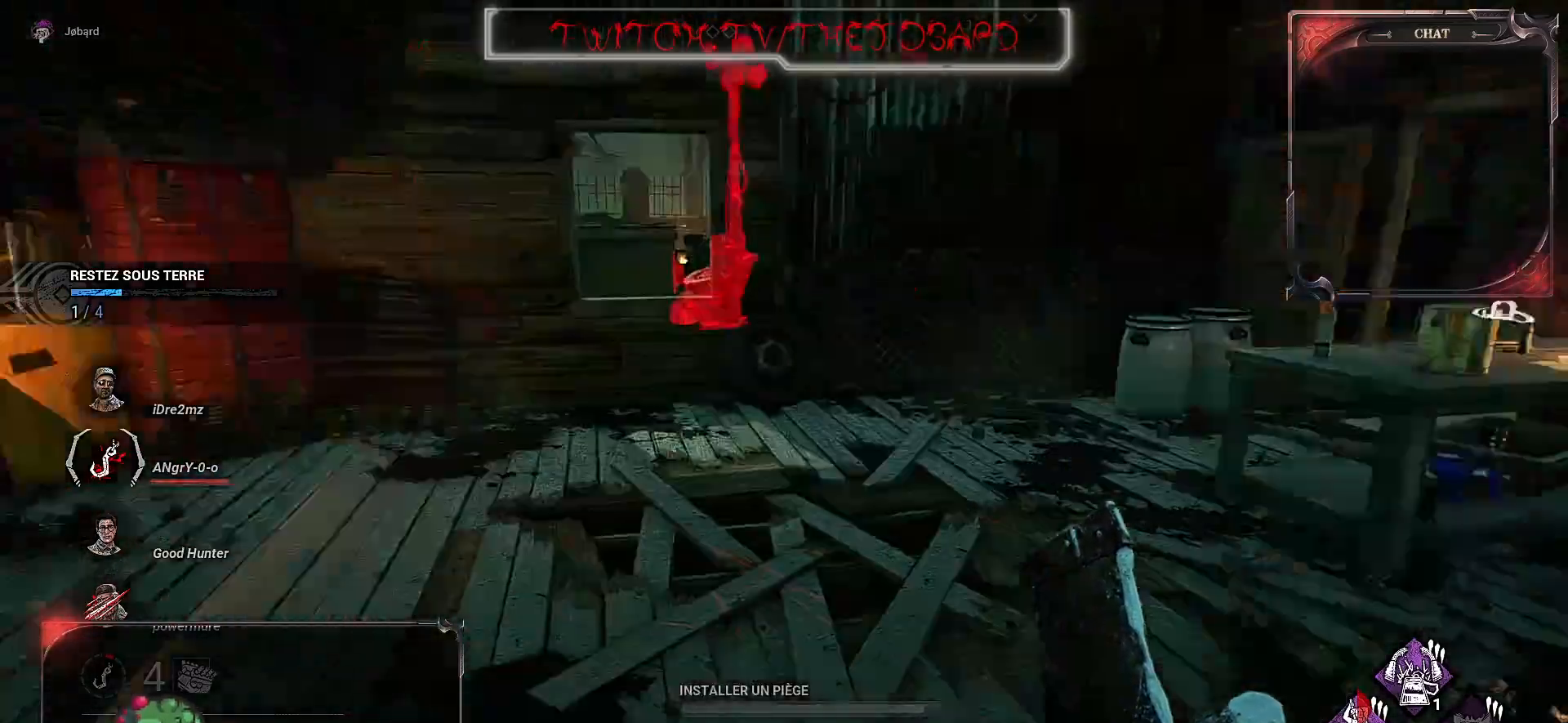
{"keys": ["z"], "mouse": [], "events": [[84, "d", "down"], [184, "z", "down"], [350, "d", "up"]]}
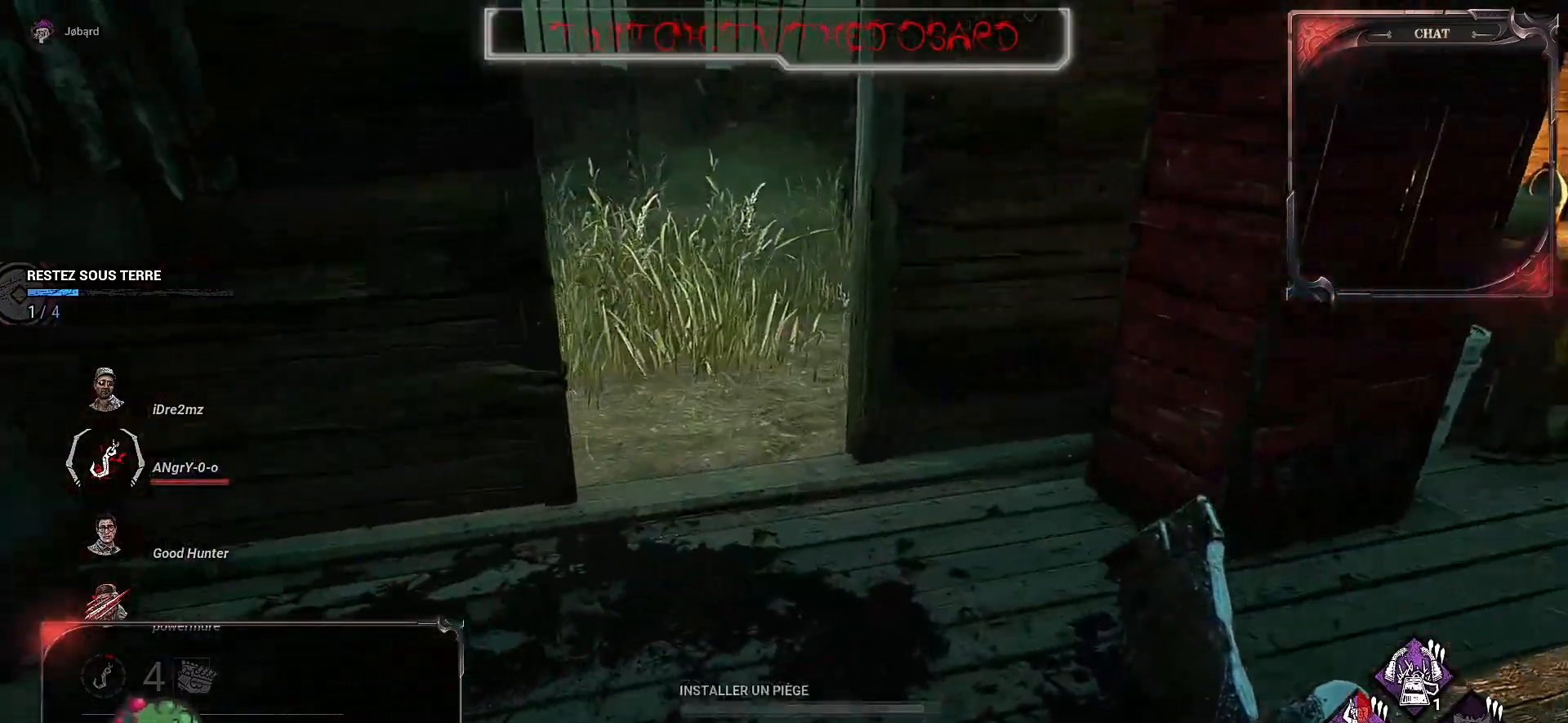
{"keys": ["z"], "mouse": [], "events": [[150, "d", "down"], [234, "d", "up"]]}
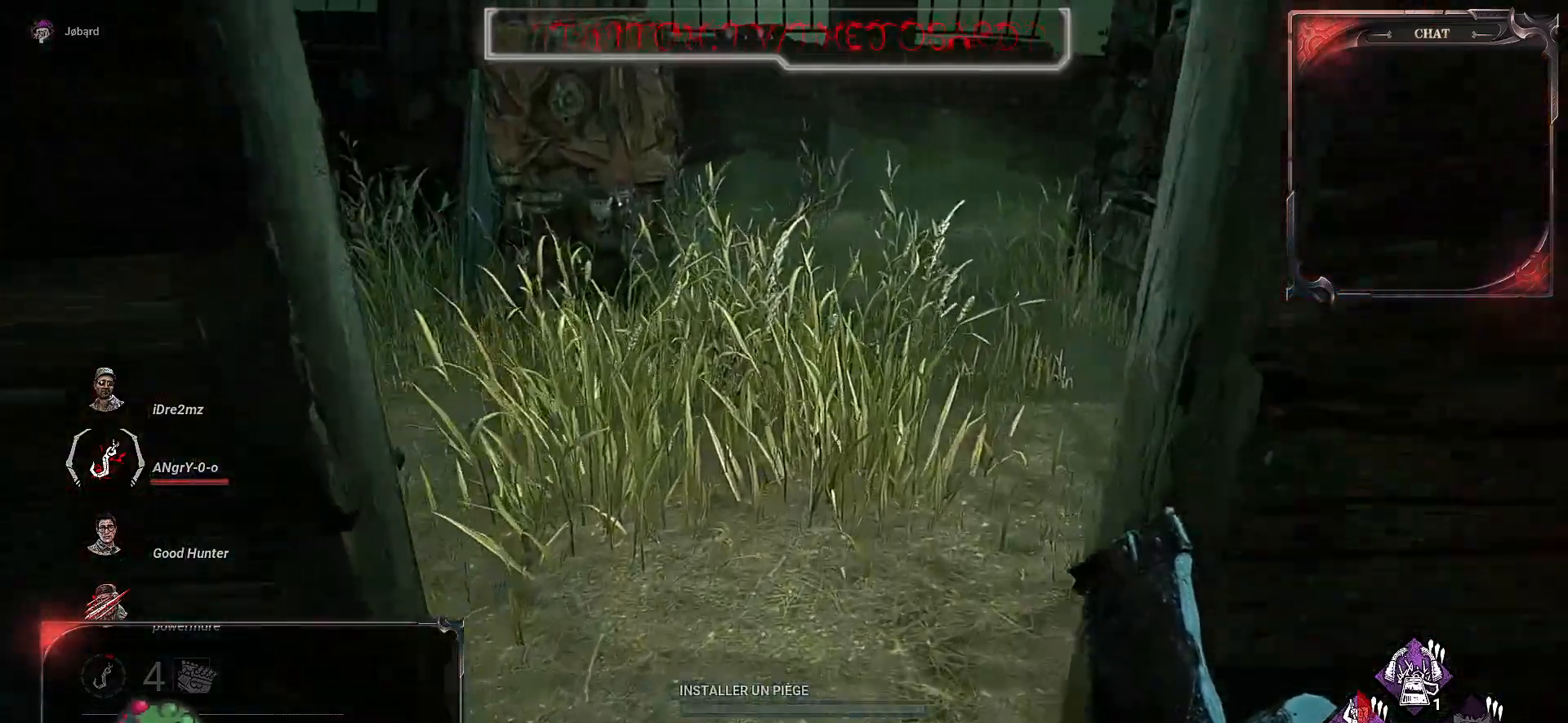
{"keys": [], "mouse": ["right"], "events": [[67, "z", "up"], [84, "mouse_right", "down"]]}
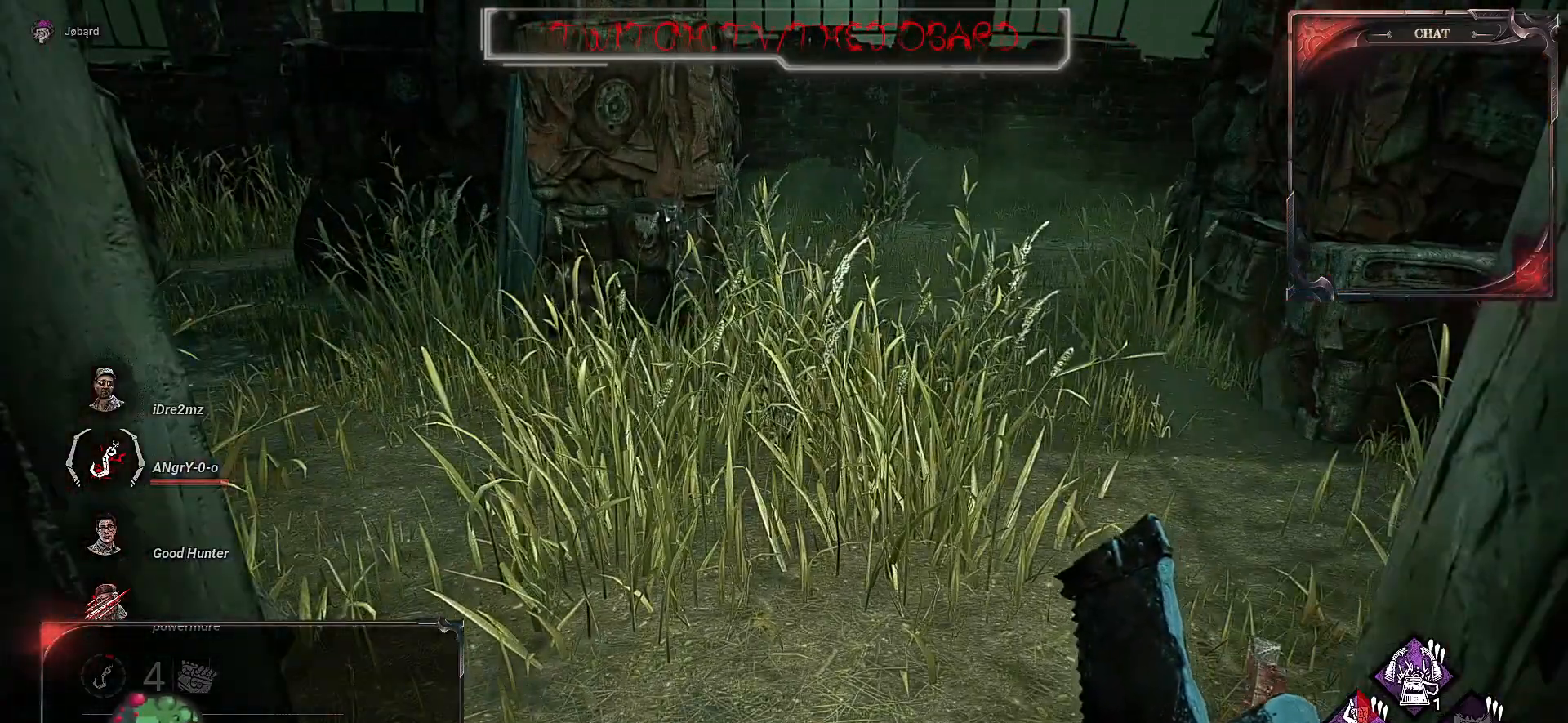
{"keys": [], "mouse": ["right"], "events": [[134, "z", "down"], [167, "mouse_right", "up"], [317, "mouse_right", "down"], [384, "z", "up"]]}
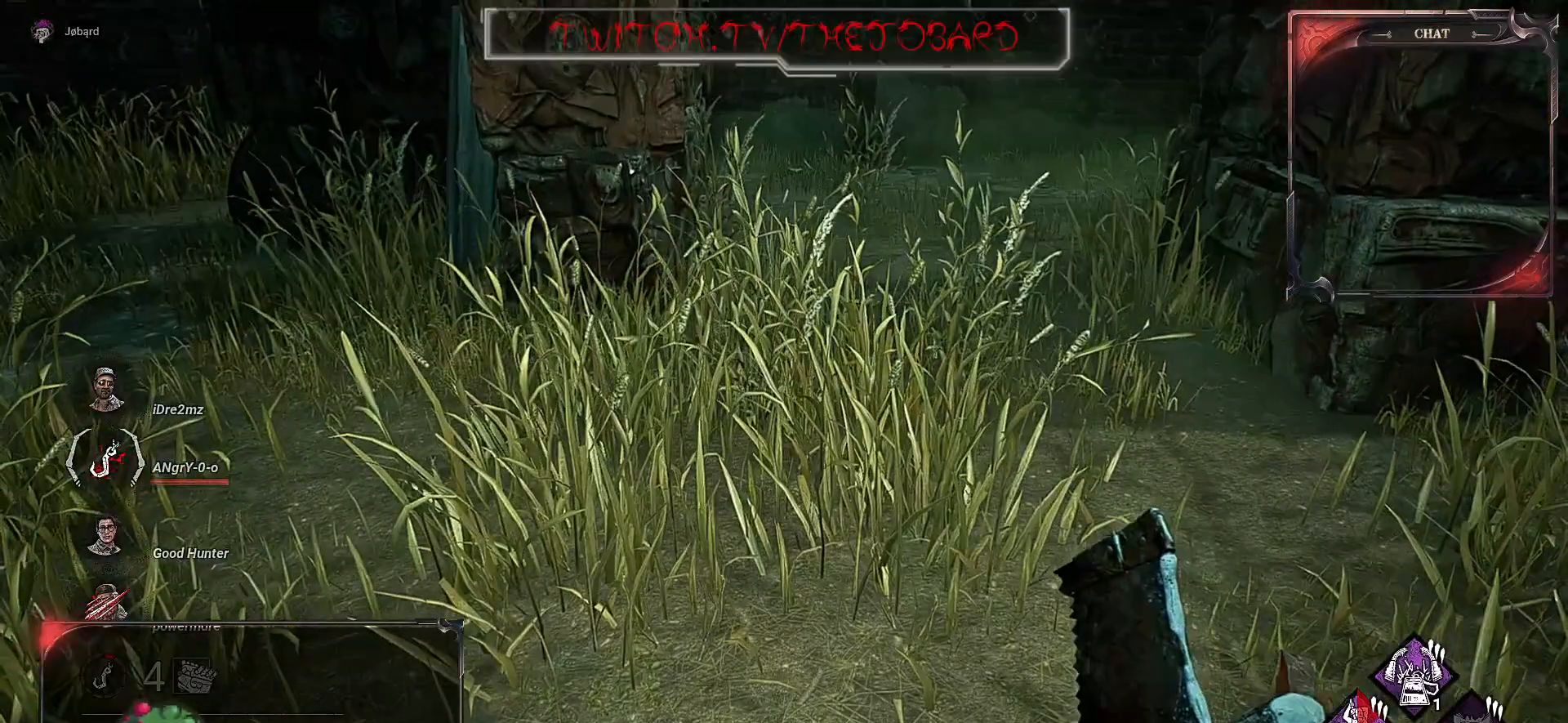
{"keys": [], "mouse": ["right"], "events": [[150, "mouse_right", "up"], [250, "s", "down"], [250, "z", "down"], [284, "z", "up"], [350, "mouse_right", "down"], [417, "s", "up"]]}
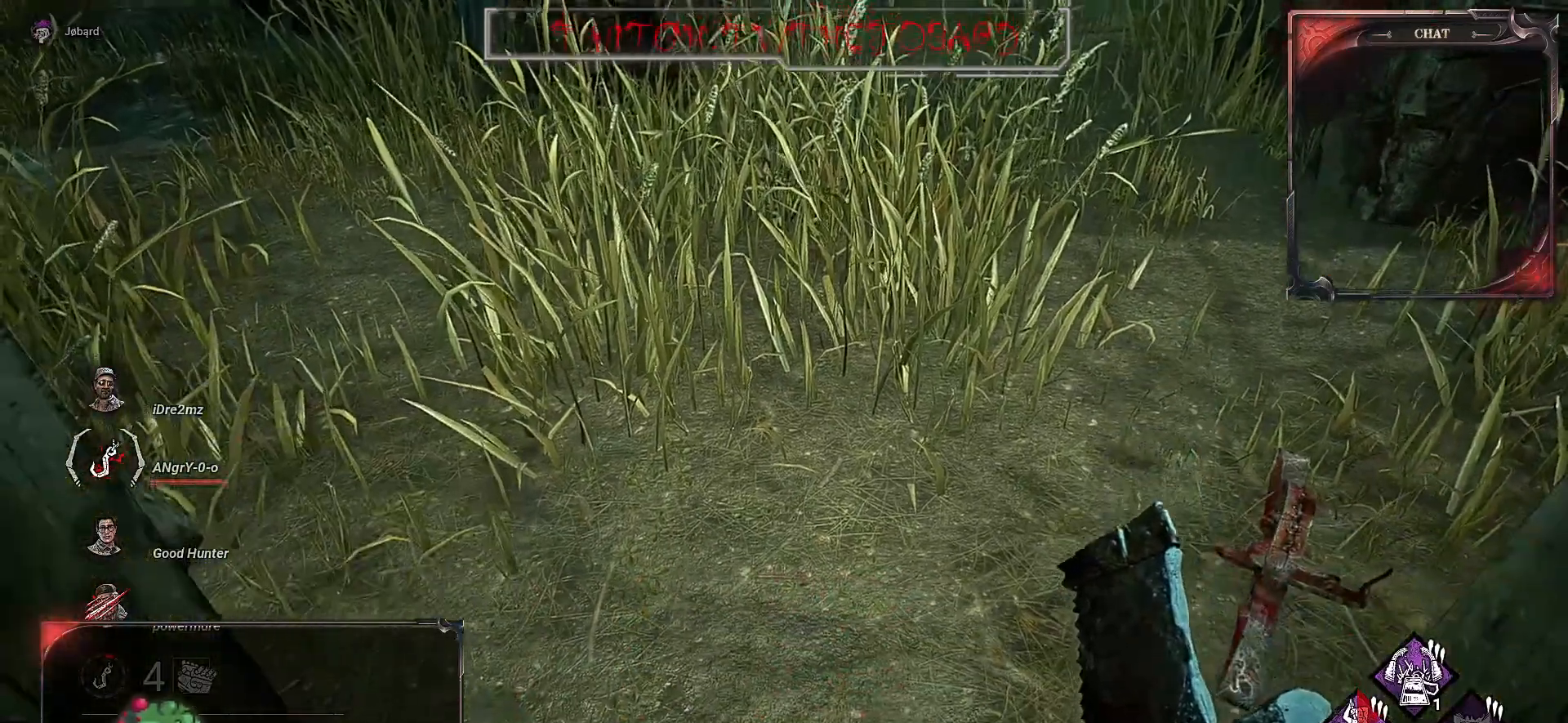
{"keys": [], "mouse": ["right"], "events": [[117, "s", "down"], [167, "mouse_right", "up"], [300, "mouse_right", "down"], [334, "s", "up"]]}
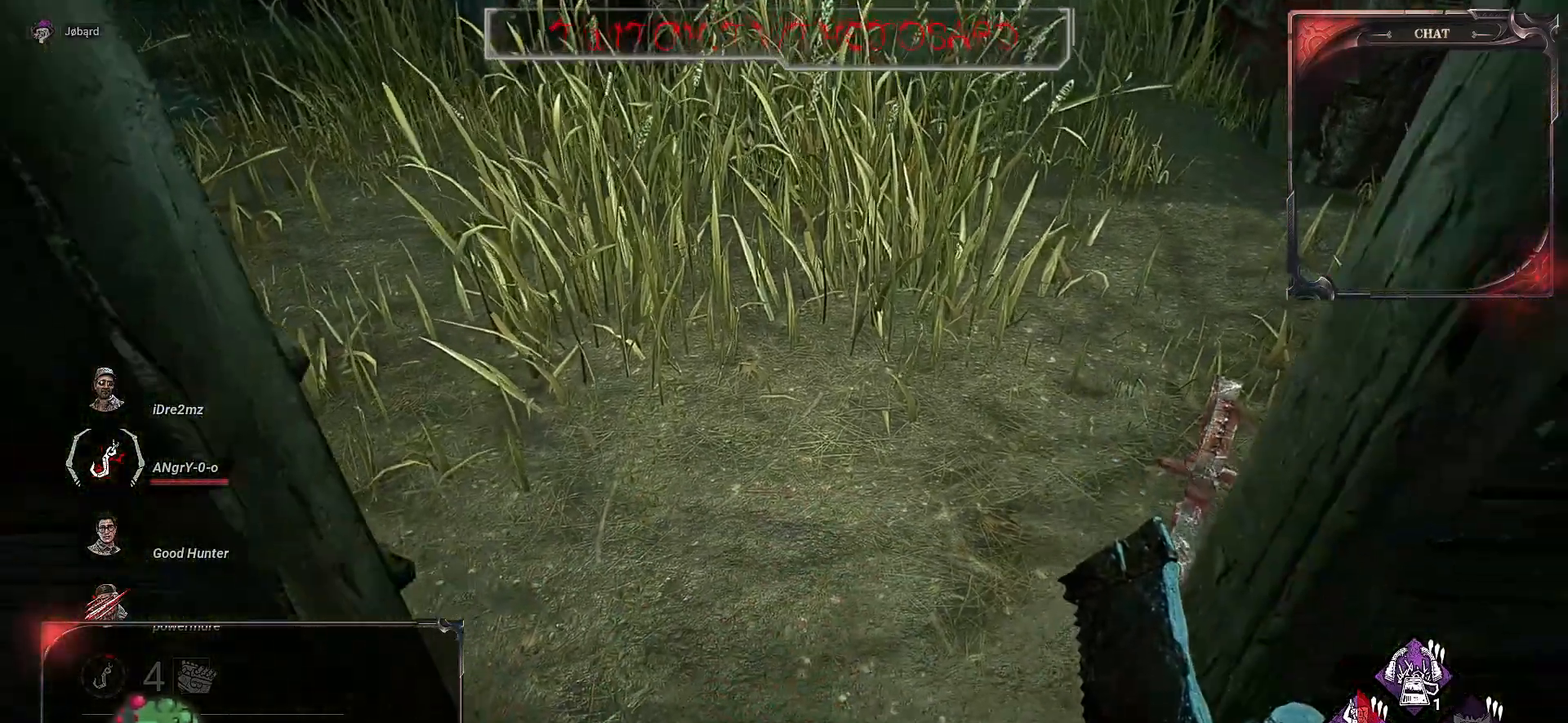
{"keys": ["s"], "mouse": ["right"], "events": [[50, "s", "down"], [200, "mouse_right", "up"], [250, "s", "up"], [284, "mouse_right", "down"], [417, "s", "down"]]}
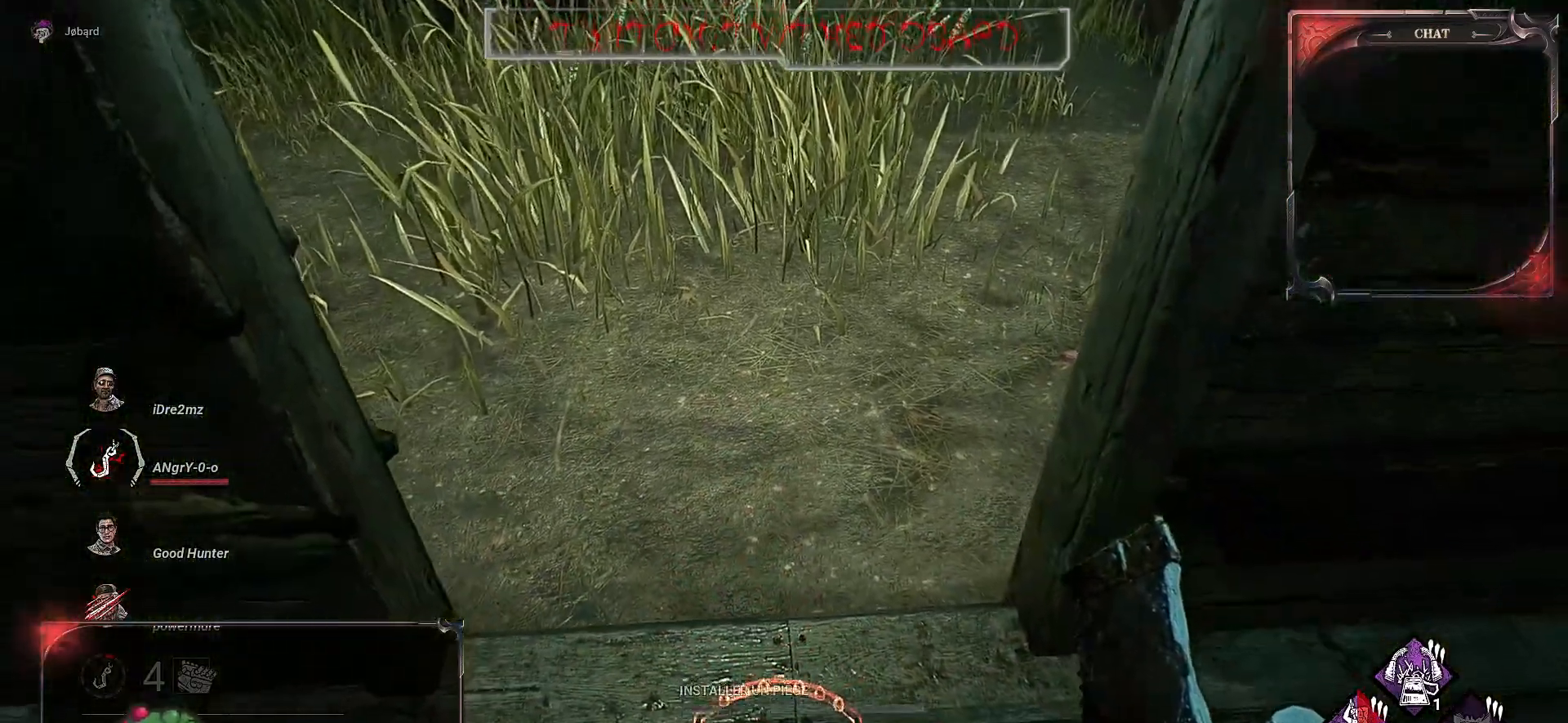
{"keys": ["z"], "mouse": [], "events": [[134, "s", "up"], [417, "z", "down"], [450, "mouse_right", "up"]]}
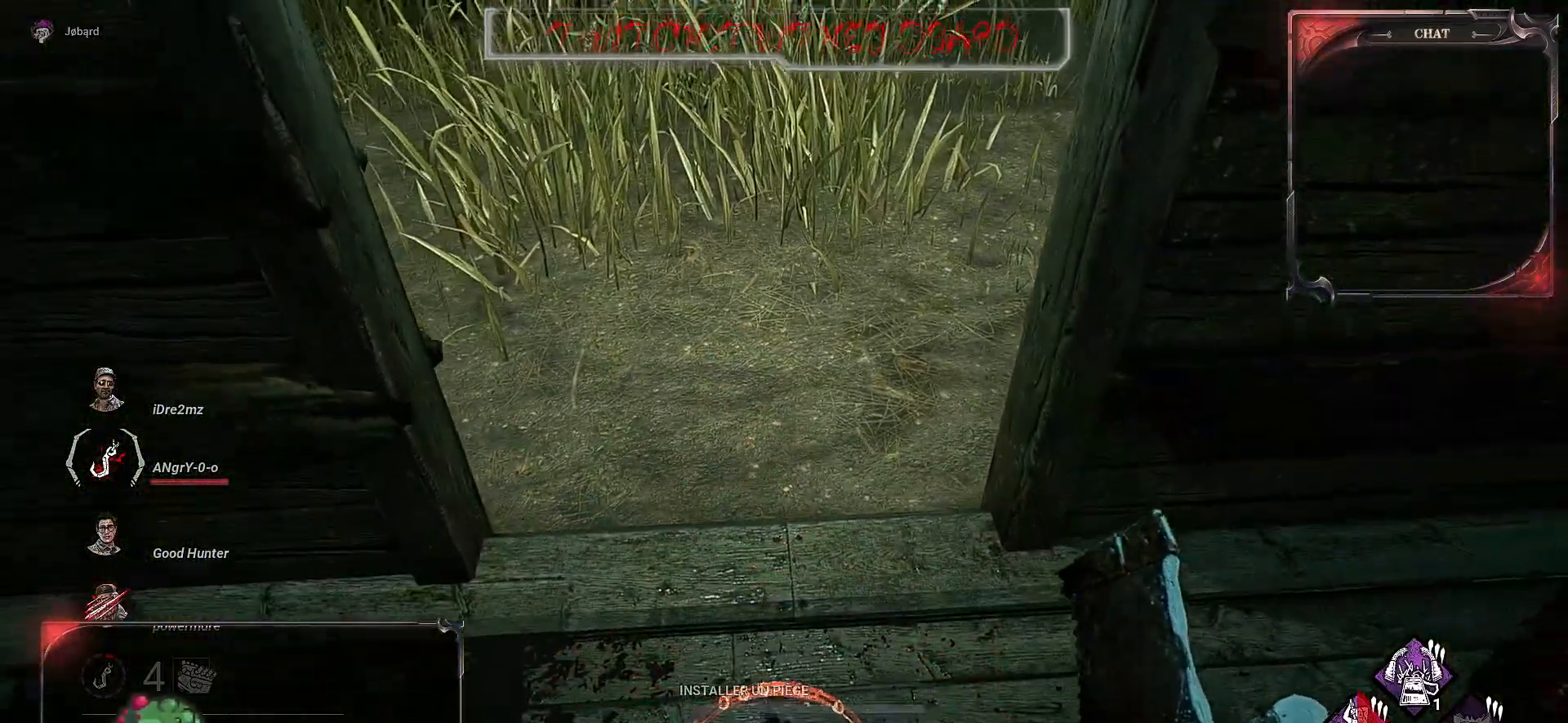
{"keys": [], "mouse": ["right"], "events": [[100, "mouse_right", "down"], [117, "z", "up"], [184, "z", "down"], [234, "z", "up"]]}
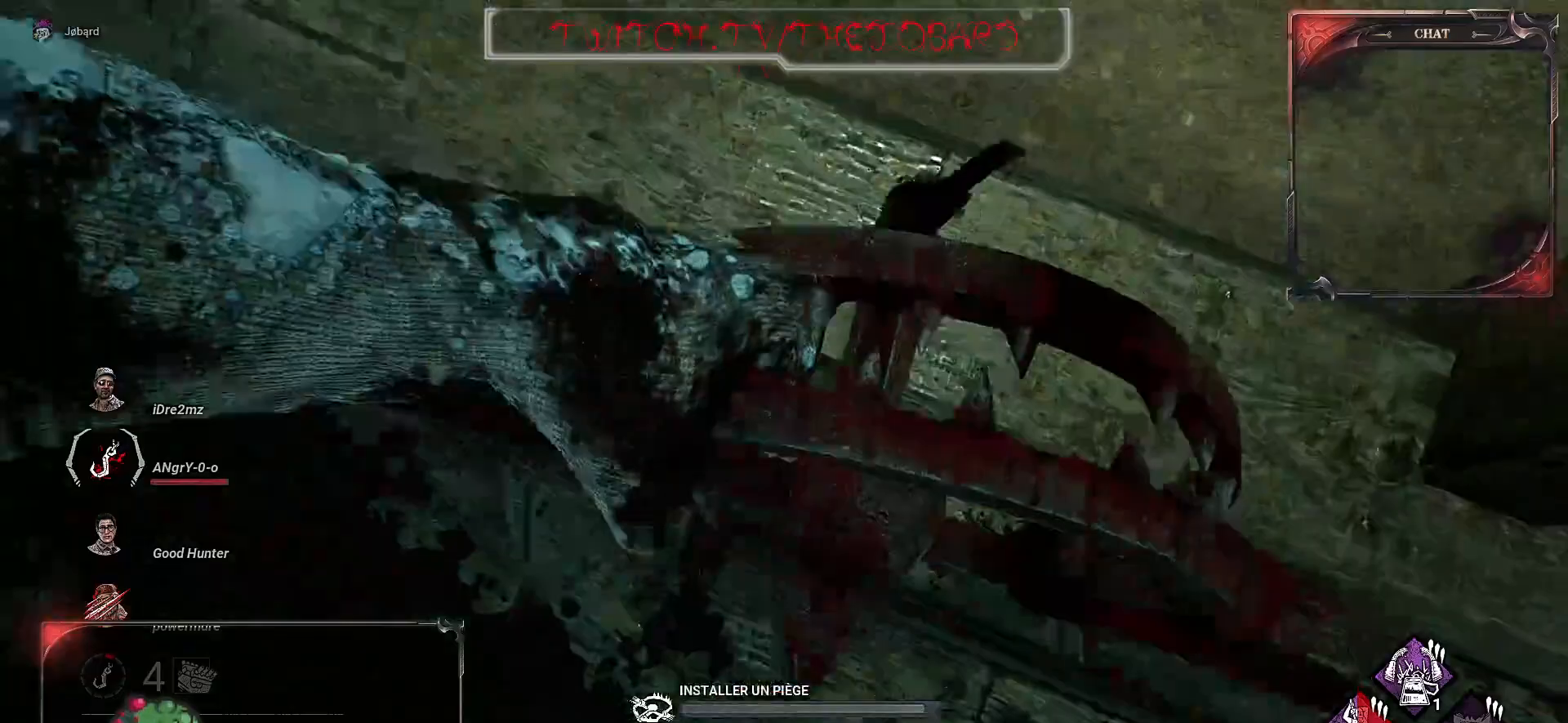
{"keys": [], "mouse": ["right"], "events": []}
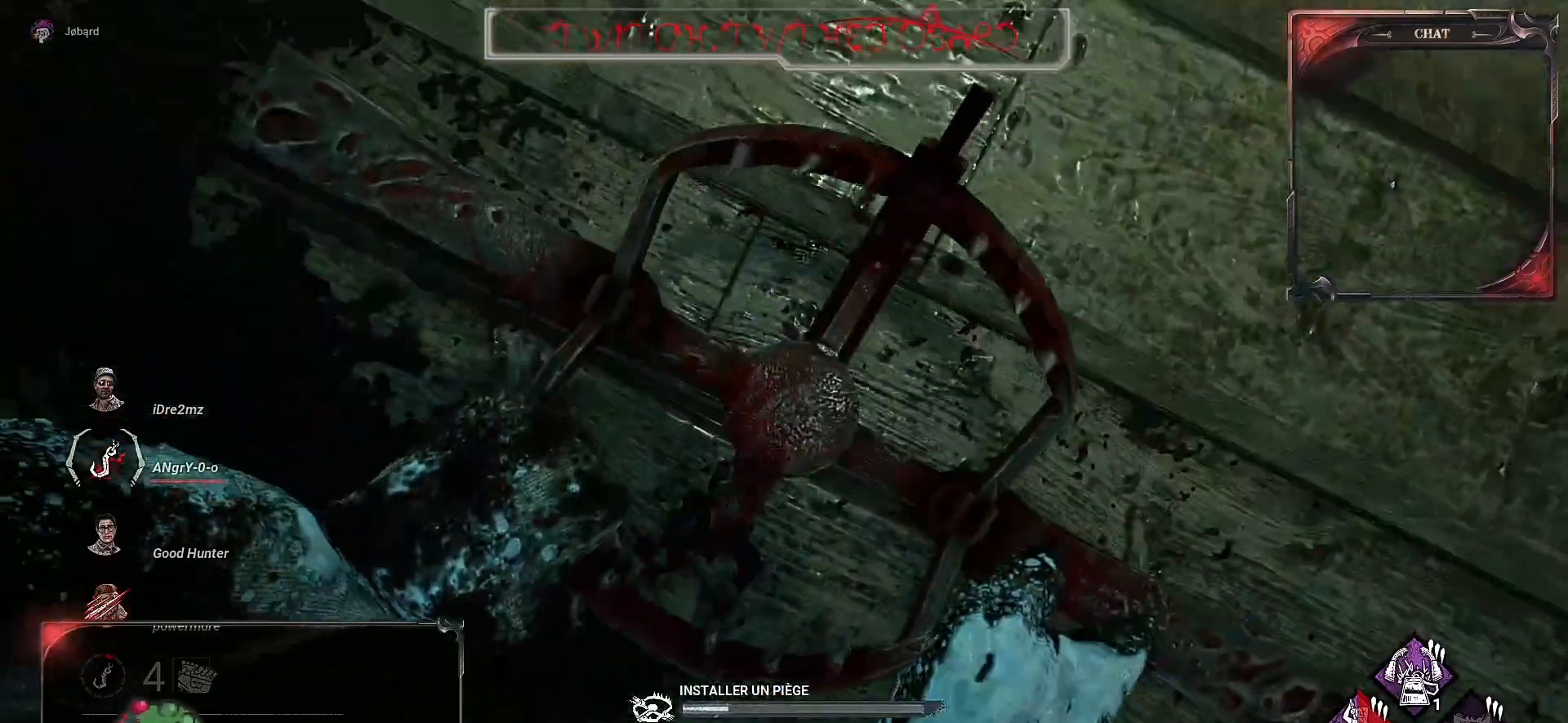
{"keys": [], "mouse": ["right"], "events": []}
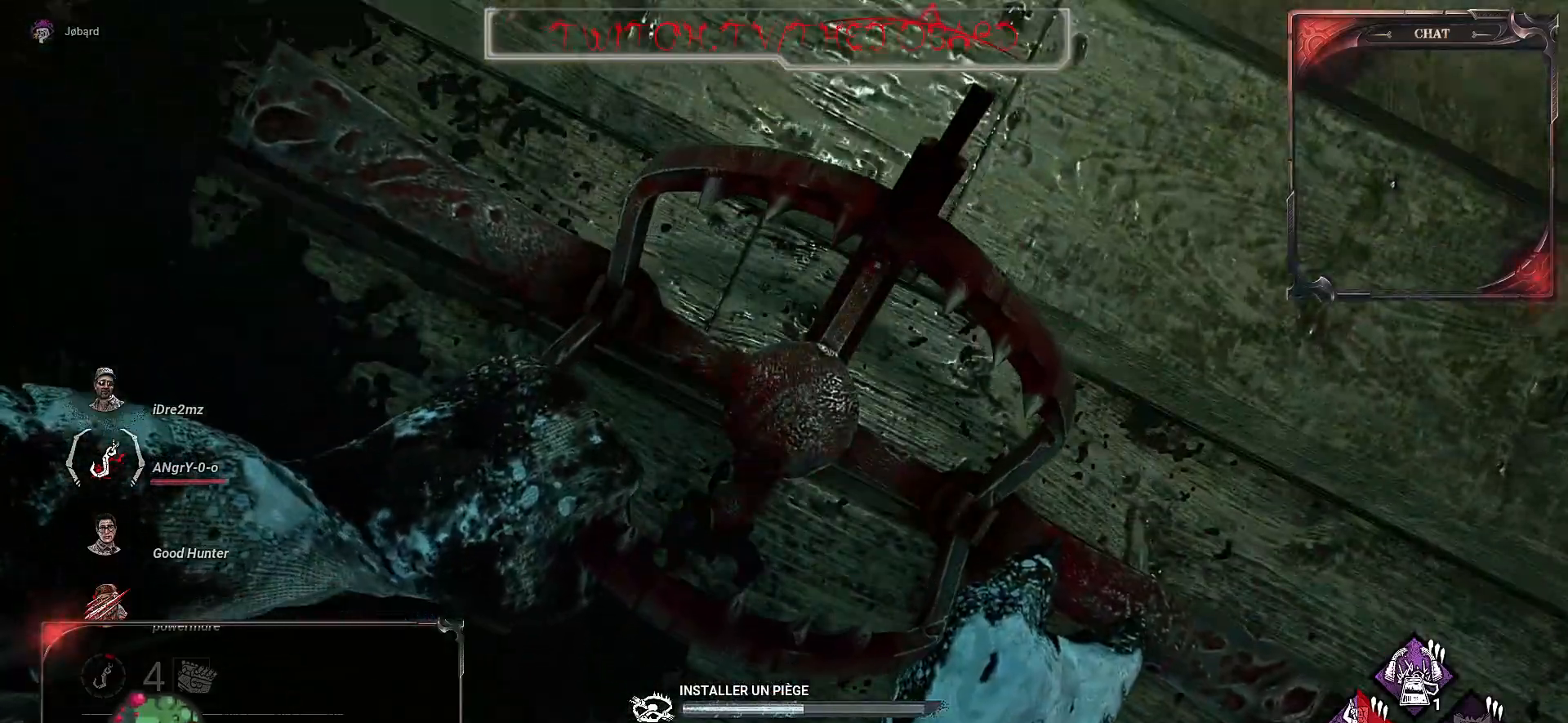
{"keys": [], "mouse": ["right"], "events": []}
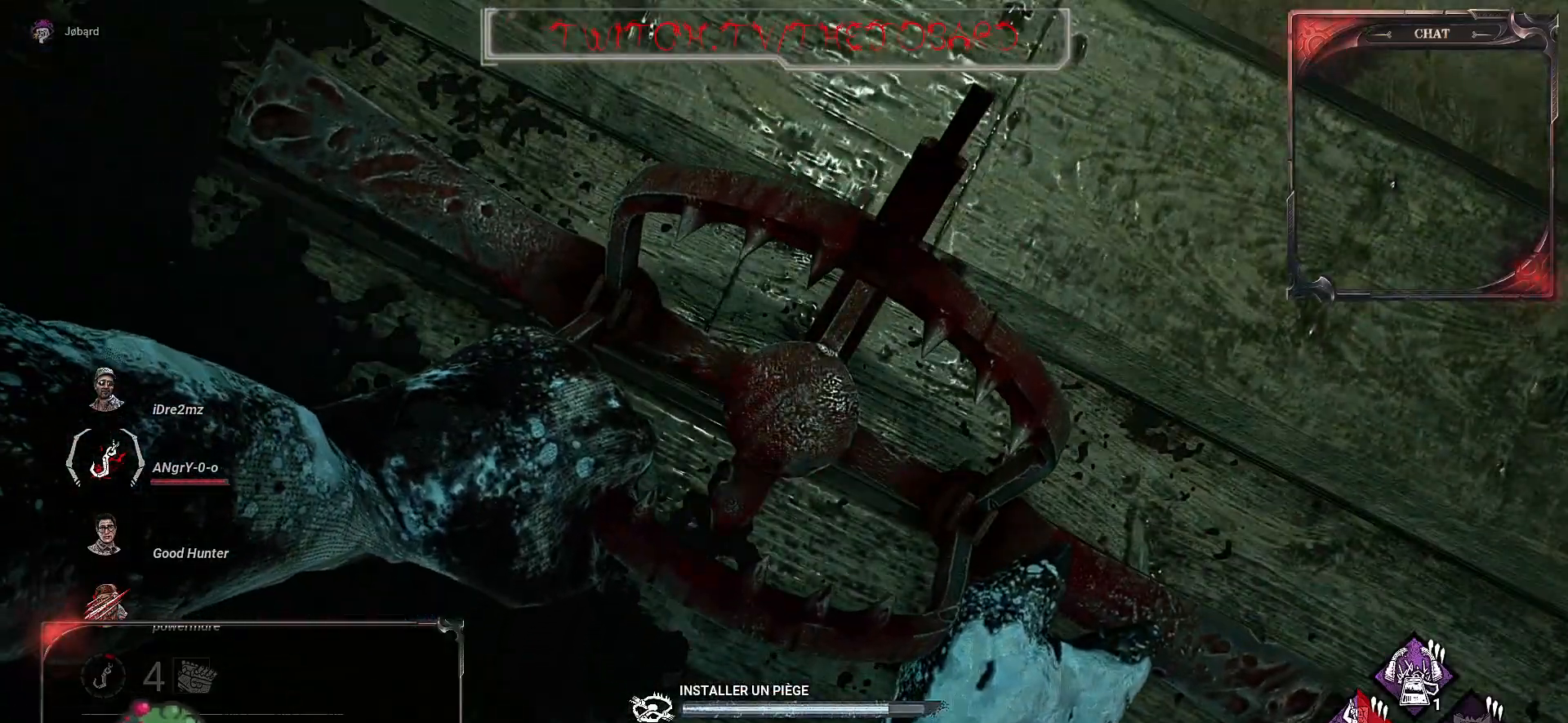
{"keys": ["s"], "mouse": ["right"], "events": [[434, "s", "down"]]}
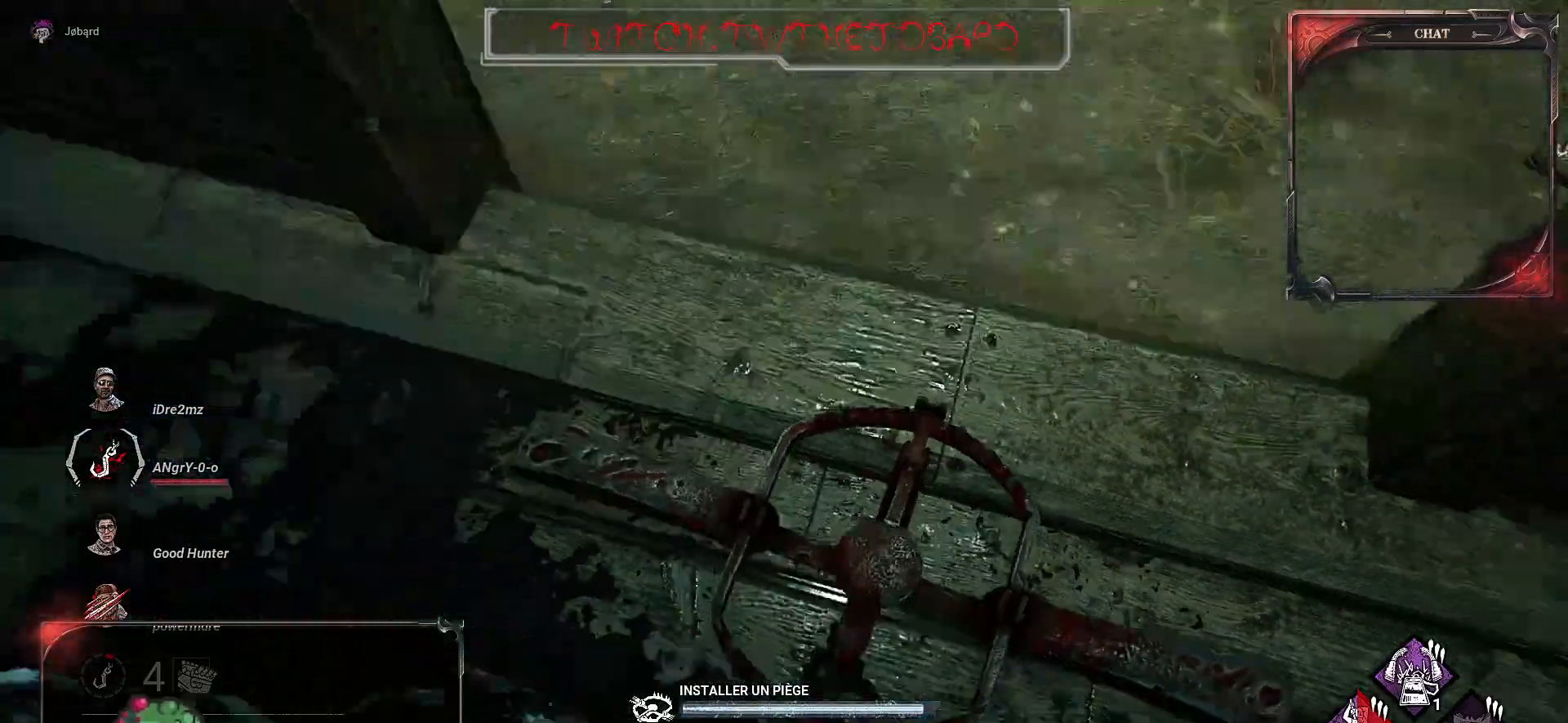
{"keys": ["d", "z"], "mouse": [], "events": [[134, "mouse_right", "up"], [234, "d", "down"], [350, "s", "up"], [484, "z", "down"]]}
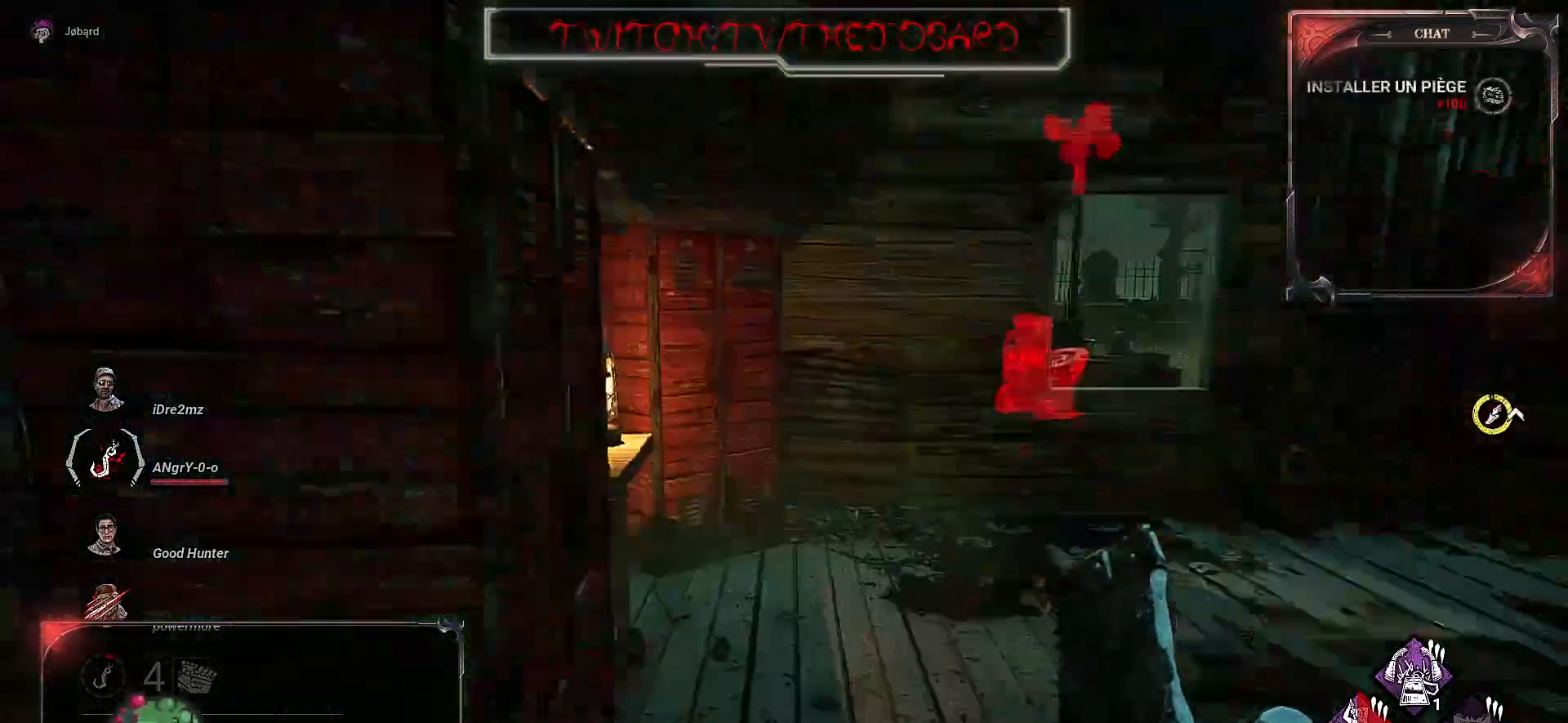
{"keys": ["z"], "mouse": [], "events": [[84, "d", "up"]]}
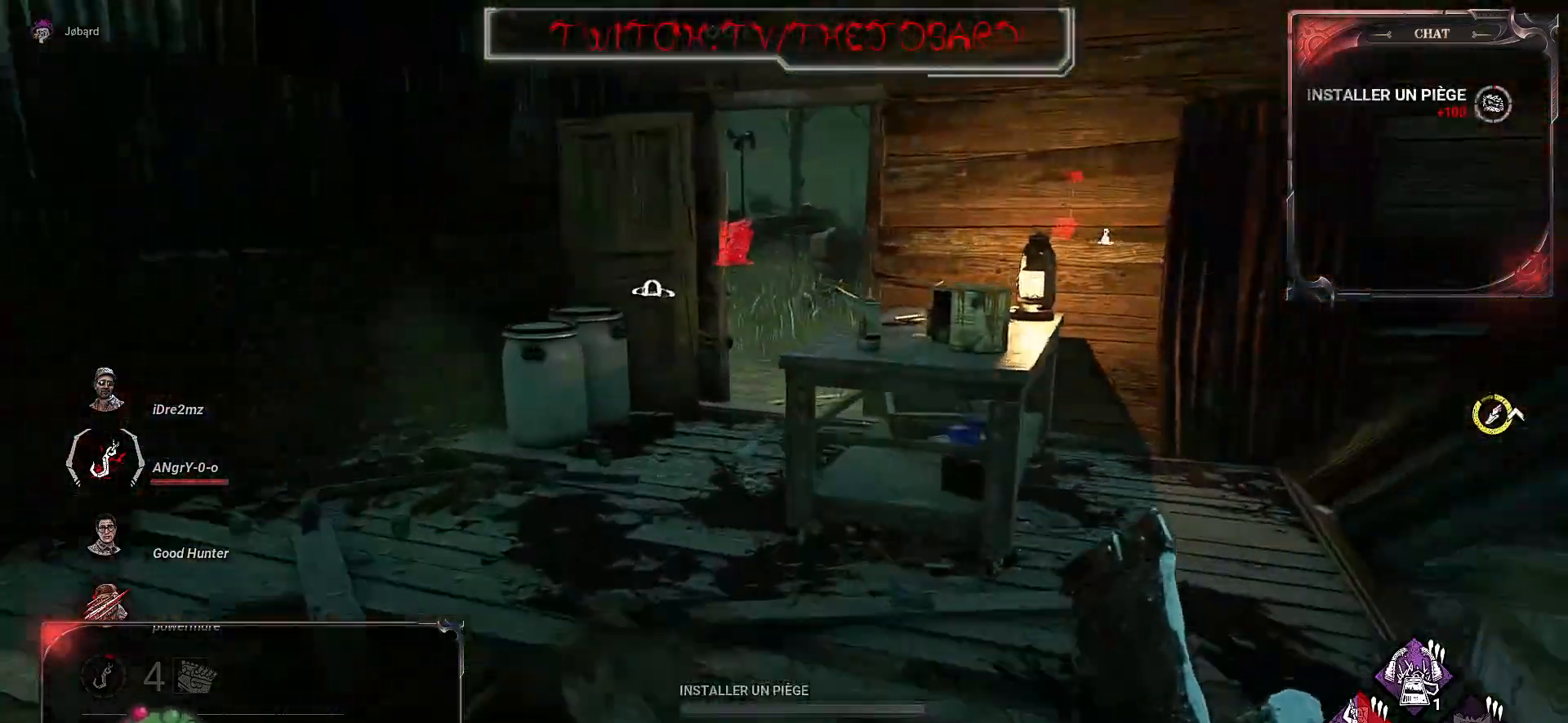
{"keys": ["z"], "mouse": [], "events": [[150, "q", "down"], [400, "q", "up"]]}
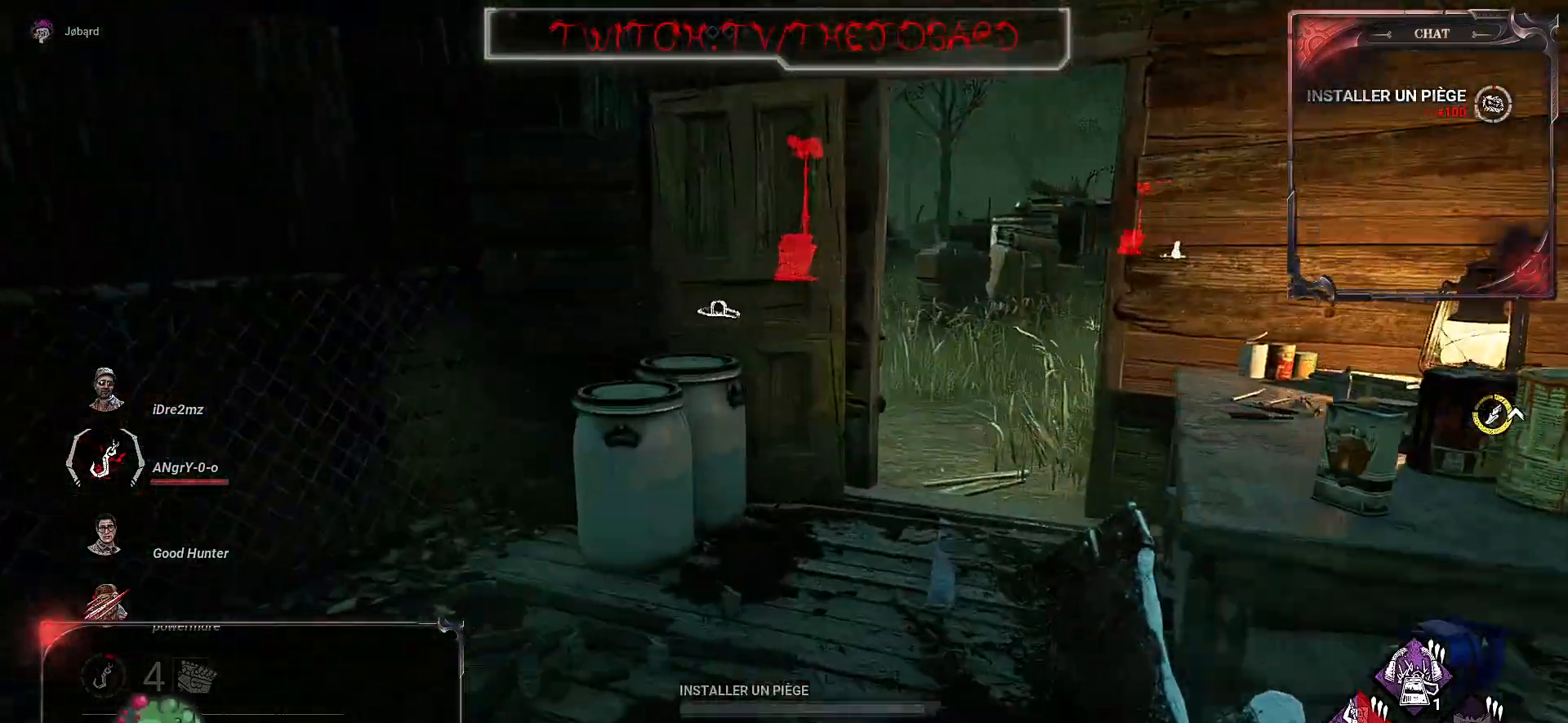
{"keys": ["z"], "mouse": [], "events": []}
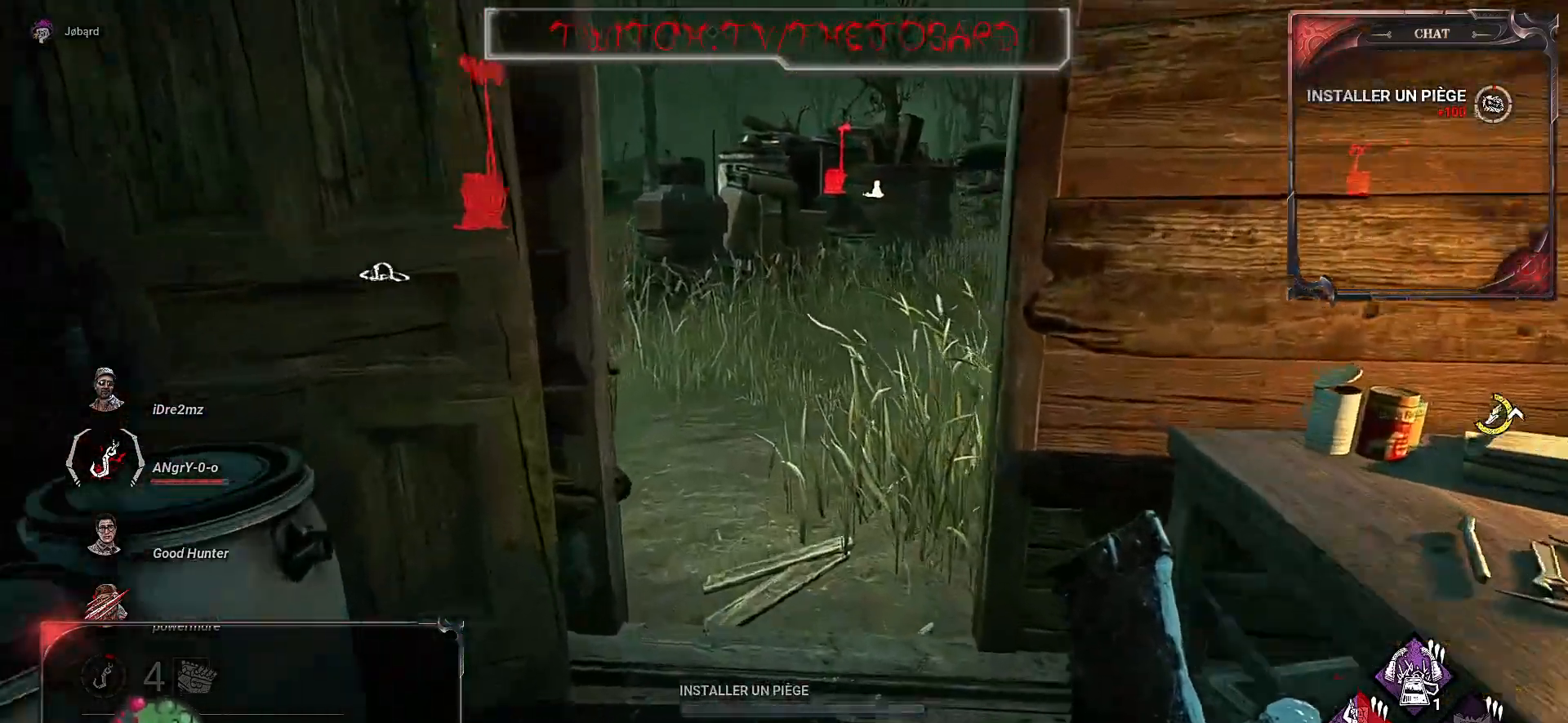
{"keys": ["z"], "mouse": [], "events": []}
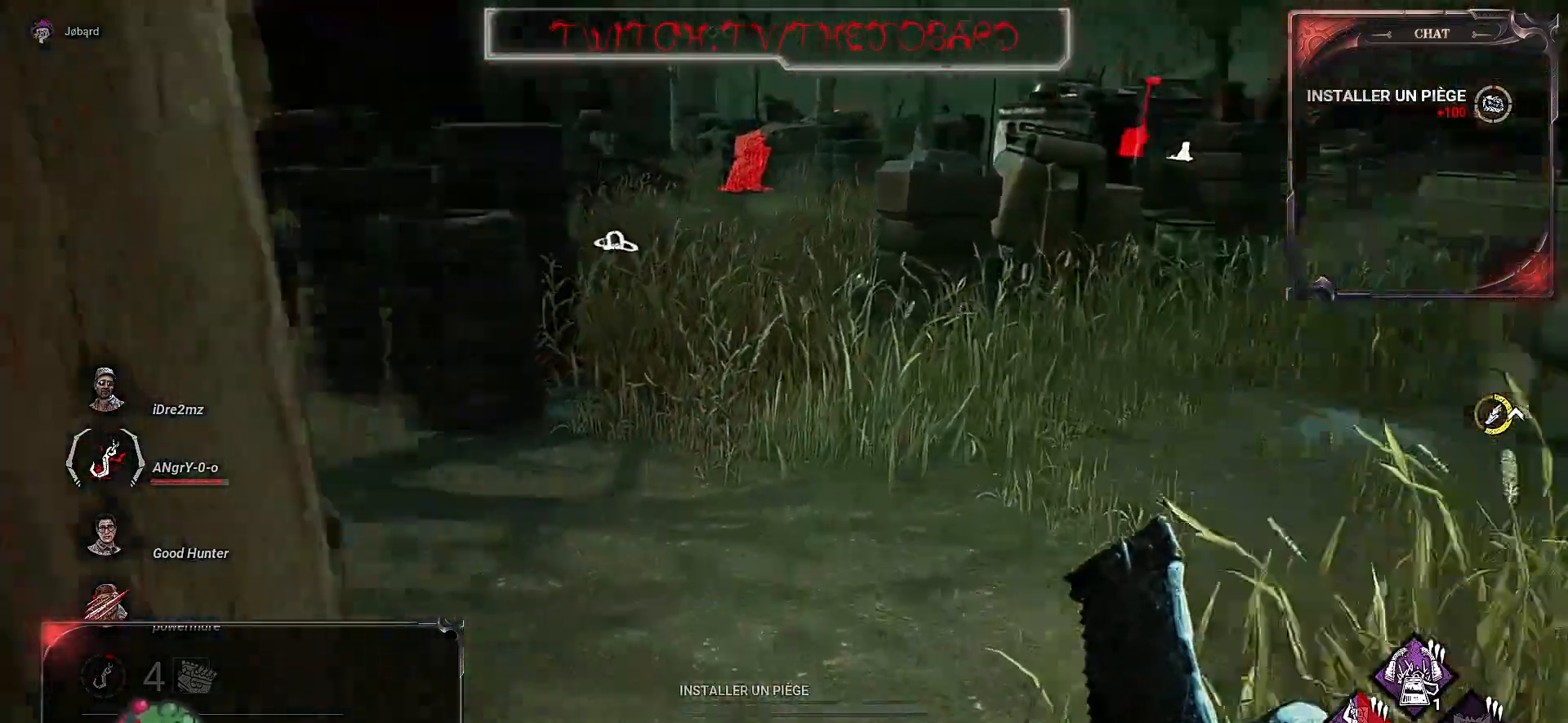
{"keys": ["z"], "mouse": [], "events": []}
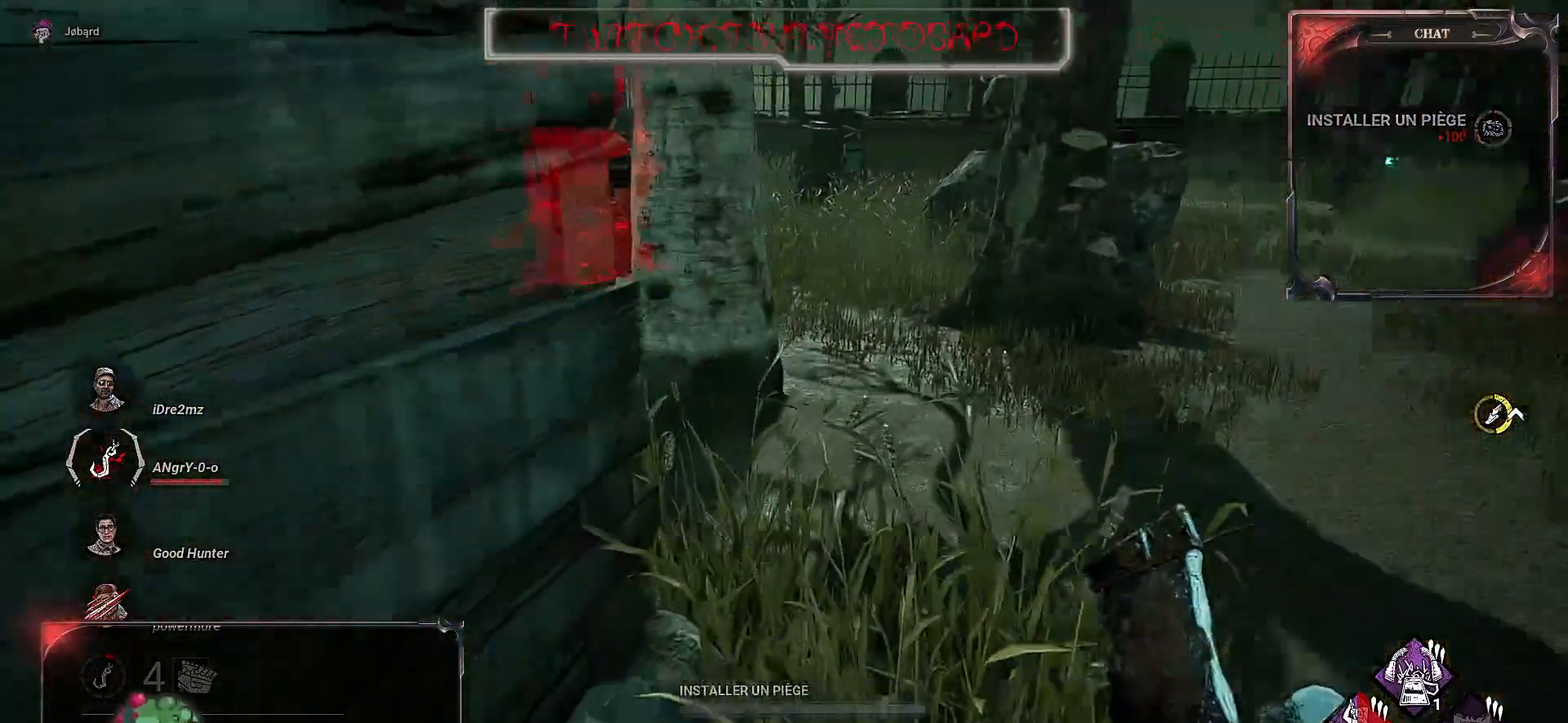
{"keys": ["z"], "mouse": [], "events": [[84, "d", "down"], [400, "d", "up"]]}